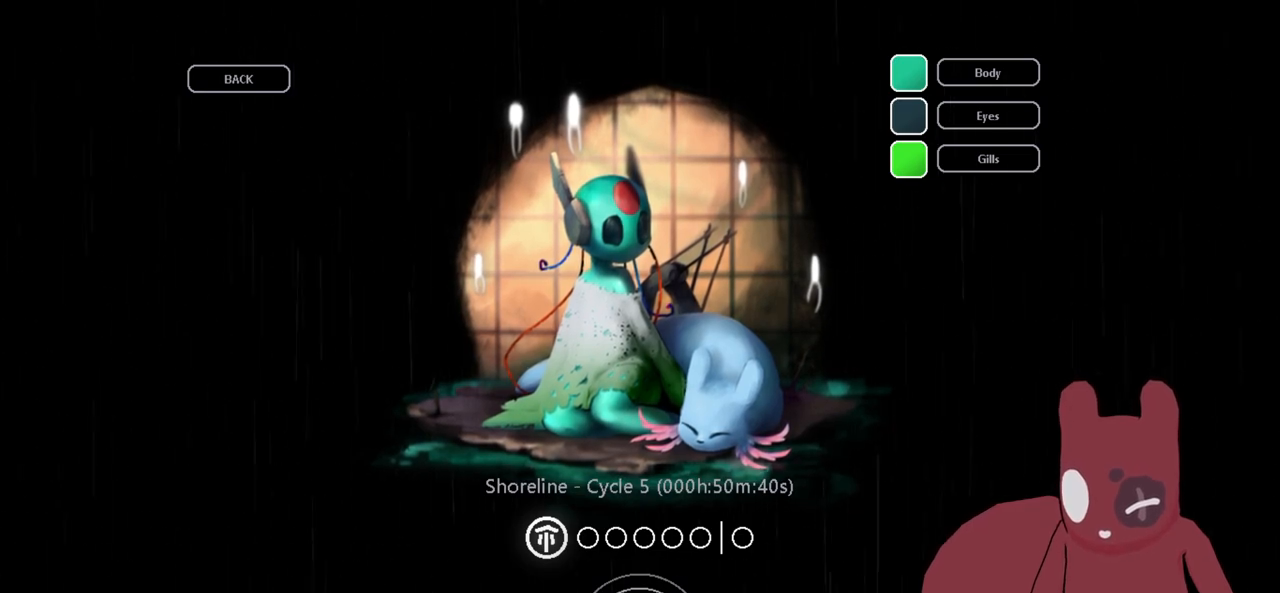
Gameplay with keyboard; each line is a JSON object with the keys held at the frame after it. "events" lists presses ("down") and releases ("up") of "a", "cheat", "d", "grab", "jump", "map", "s", "throw" and "w" between this image and that frame as [ms after this image, input, new state], when the widget could be followed in between. No other keys are recorded. Mouse input is not recorded. Key names are as the overlay labels them; some are game actions (e.g. jump) rather than physical keys.
{"keys": [], "events": []}
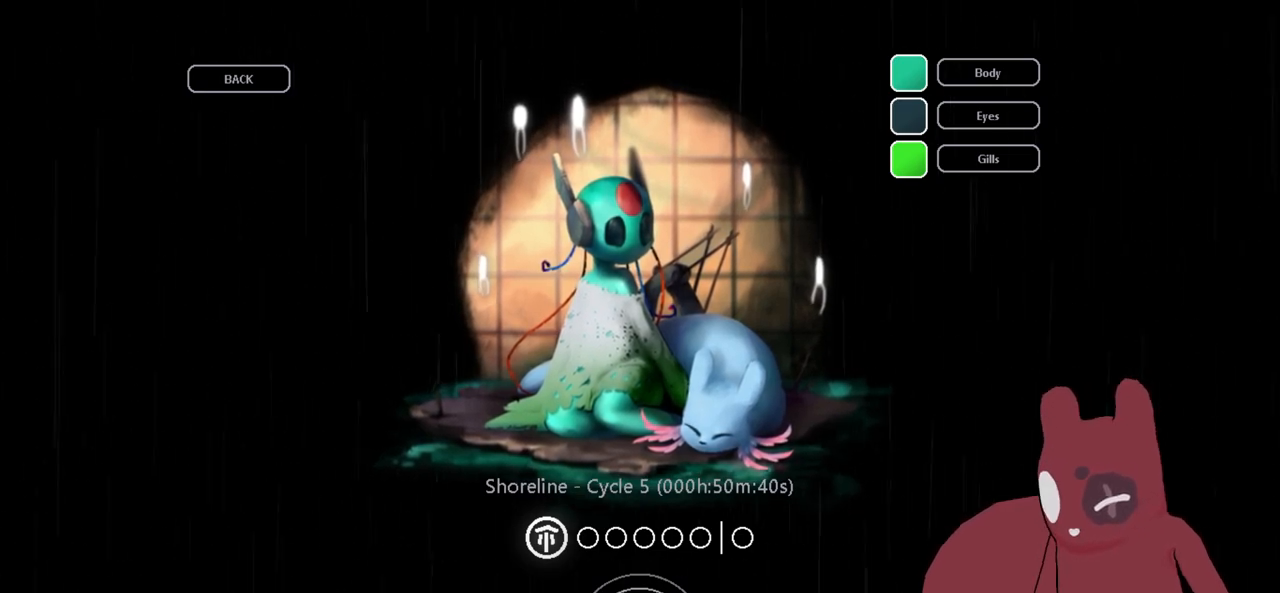
{"keys": [], "events": []}
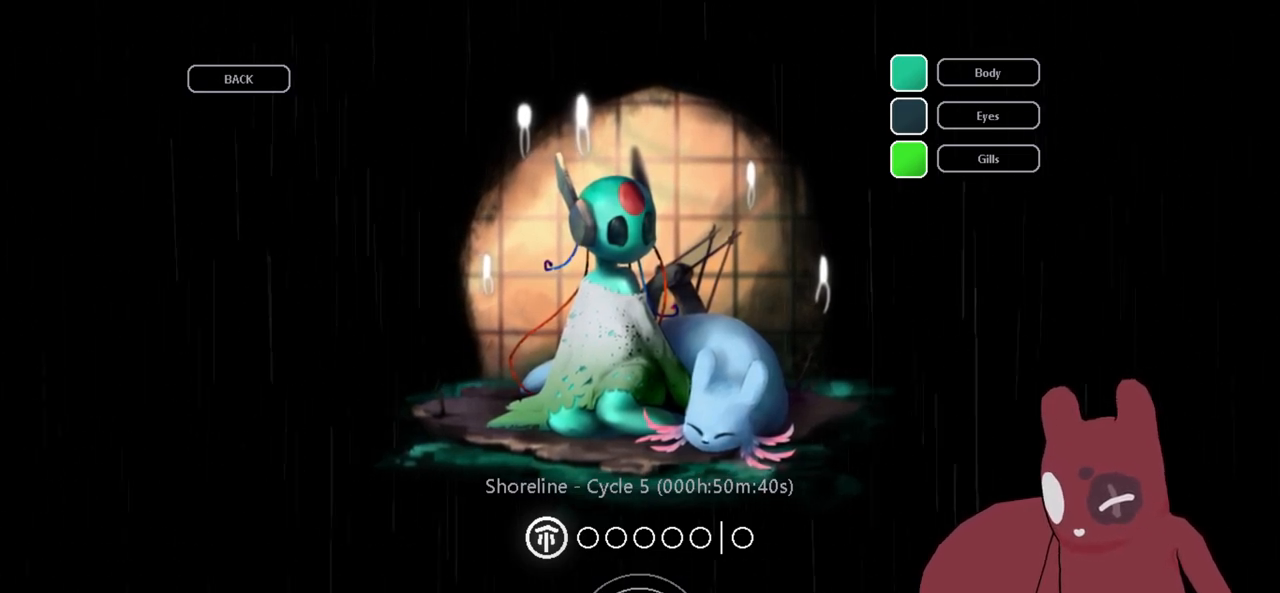
{"keys": [], "events": []}
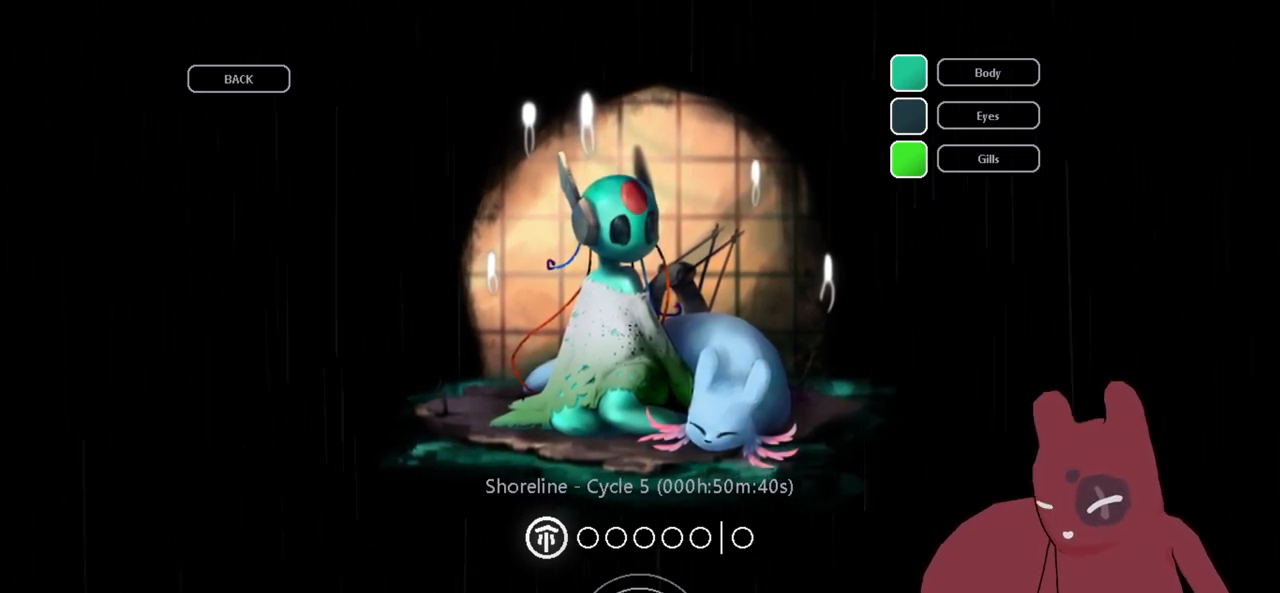
{"keys": ["jump"], "events": [[150, "s", "down"], [200, "s", "up"], [333, "jump", "down"]]}
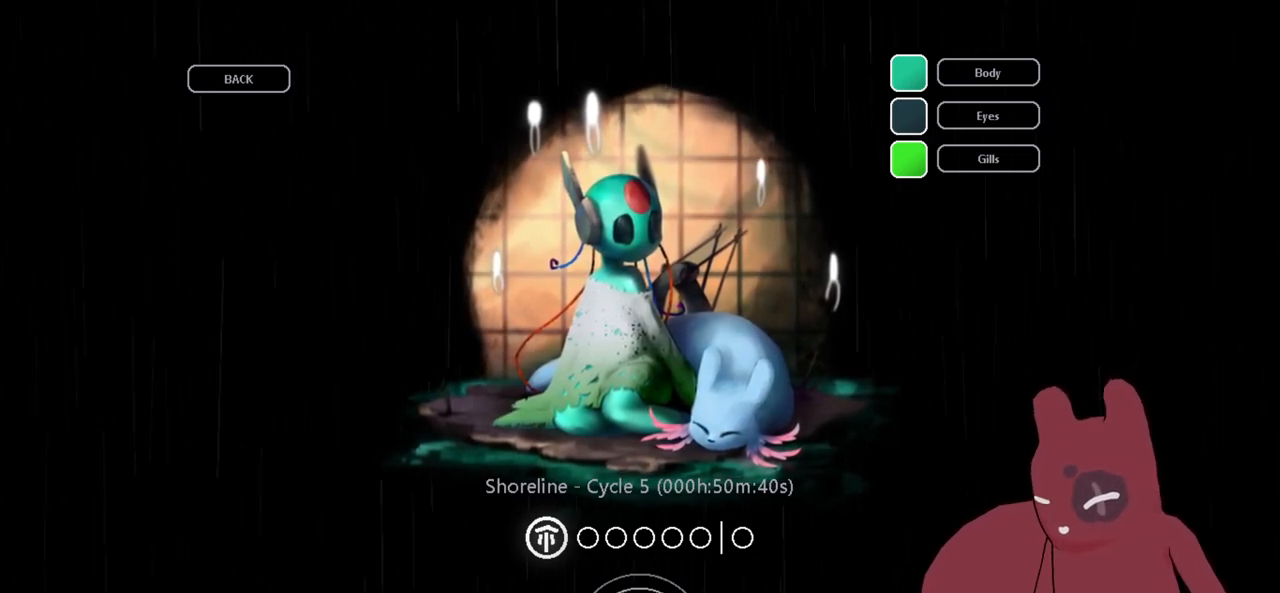
{"keys": [], "events": [[16, "jump", "up"], [300, "map", "down"], [450, "map", "up"]]}